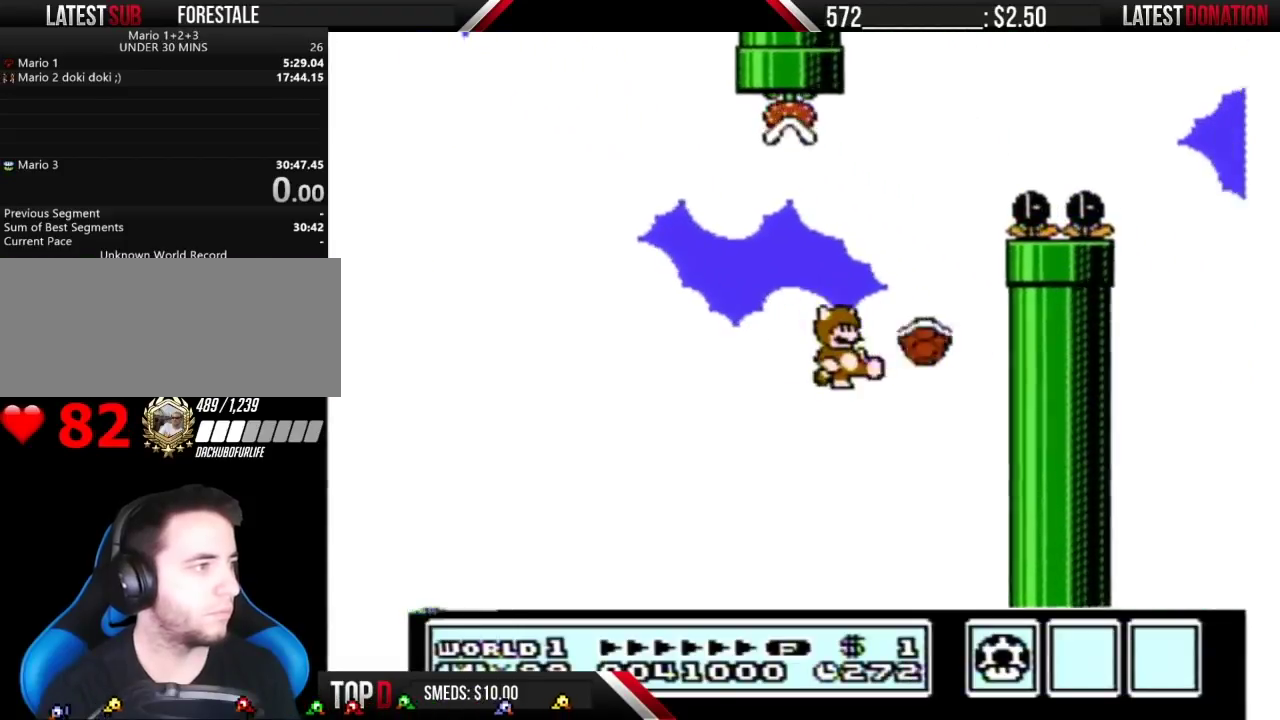
Gameplay with a controller (Nintendo layout); each line is a JSON object with the inputs held at the frame after it. "events" lists button and stick changes between this image and that frame as [ms after this image, input, new state], when the widget could be followed in between. Not read: L3 R3 START.
{"buttons": ["A", "B", "DPAD_RIGHT"], "events": [[100, "B", "down"], [100, "DPAD_RIGHT", "up"], [167, "DPAD_LEFT", "down"], [350, "DPAD_LEFT", "up"], [383, "DPAD_RIGHT", "down"]]}
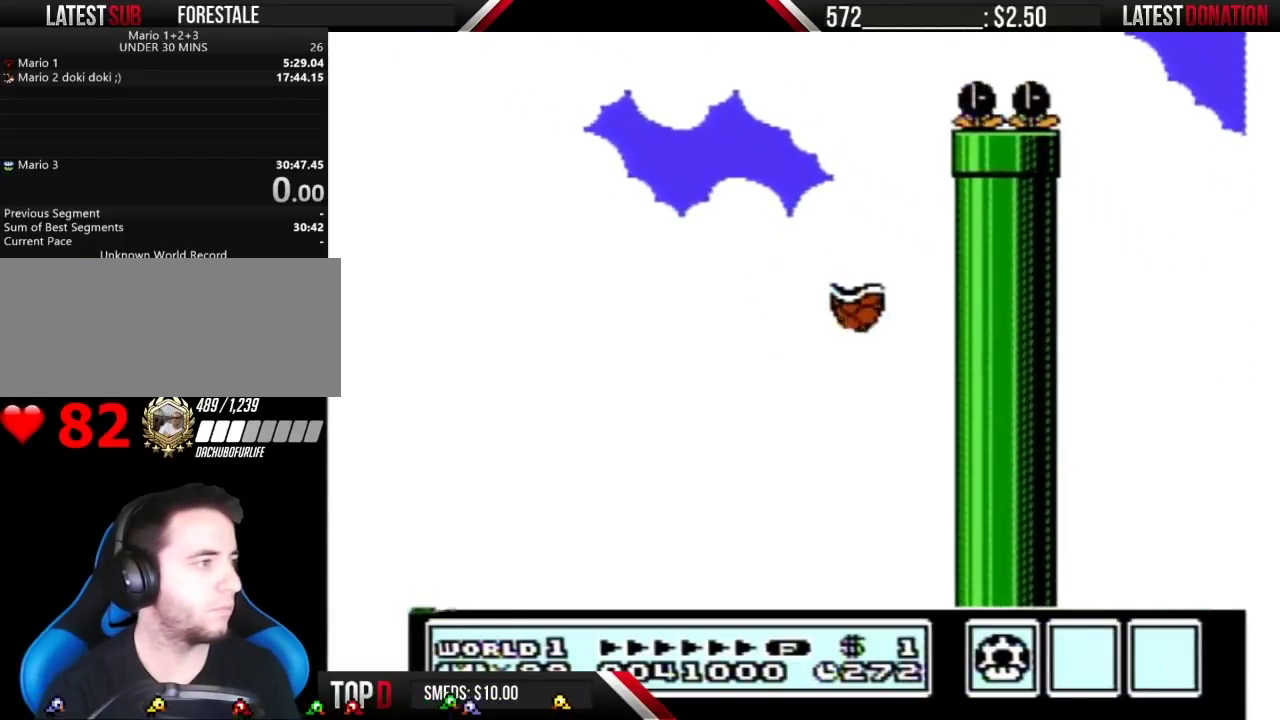
{"buttons": ["B", "DPAD_RIGHT"], "events": [[33, "DPAD_RIGHT", "up"], [167, "A", "up"], [383, "B", "up"], [417, "DPAD_DOWN", "down"], [483, "B", "down"], [483, "DPAD_DOWN", "up"], [500, "DPAD_RIGHT", "down"]]}
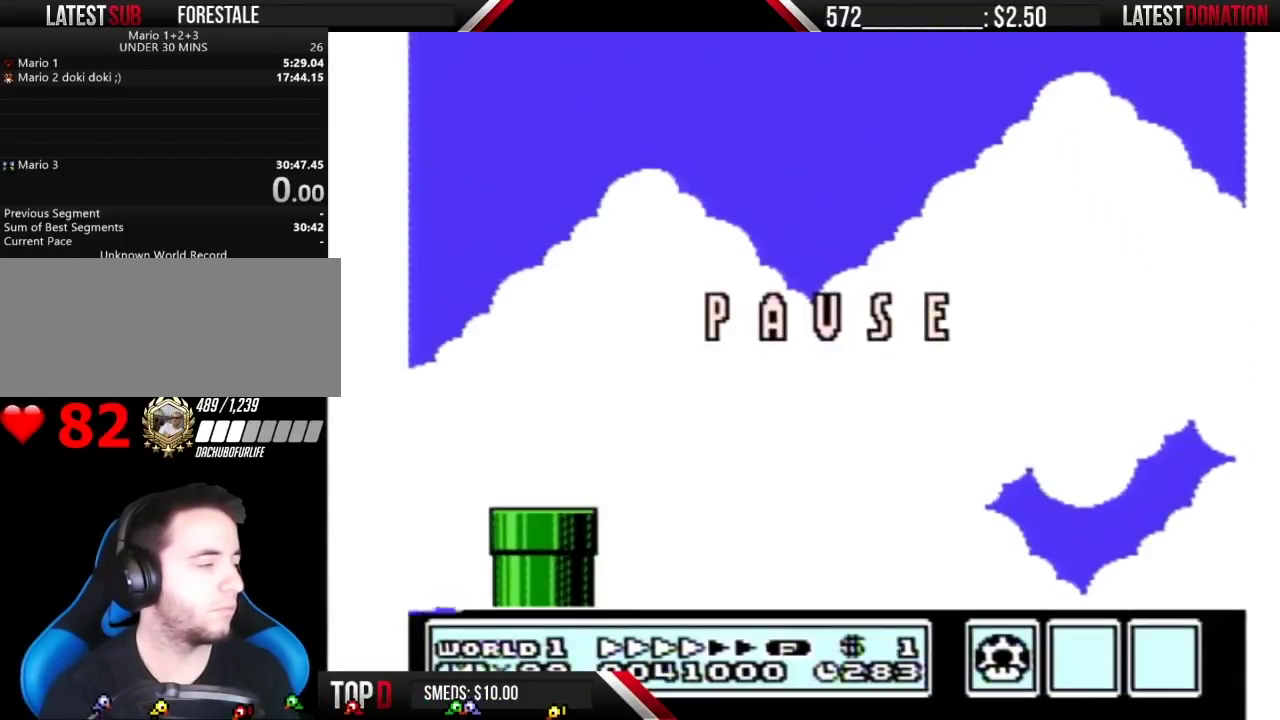
{"buttons": ["B", "DPAD_RIGHT"], "events": []}
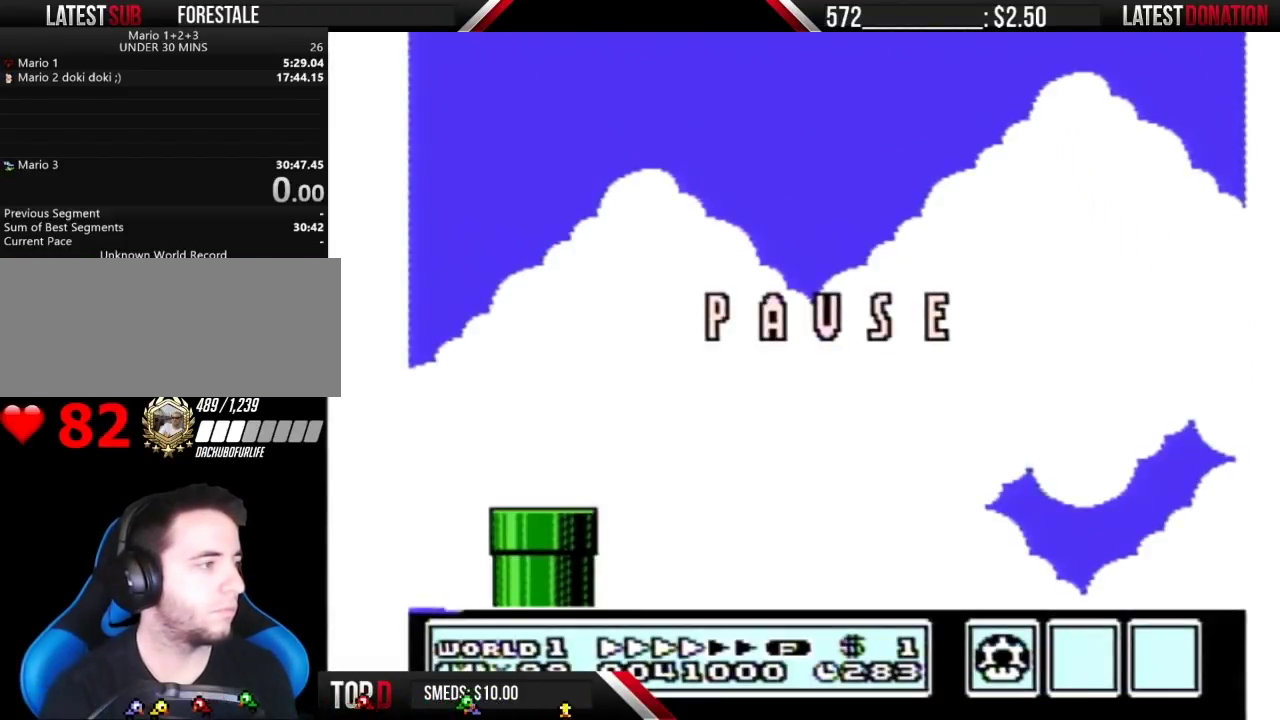
{"buttons": ["B", "DPAD_RIGHT"], "events": []}
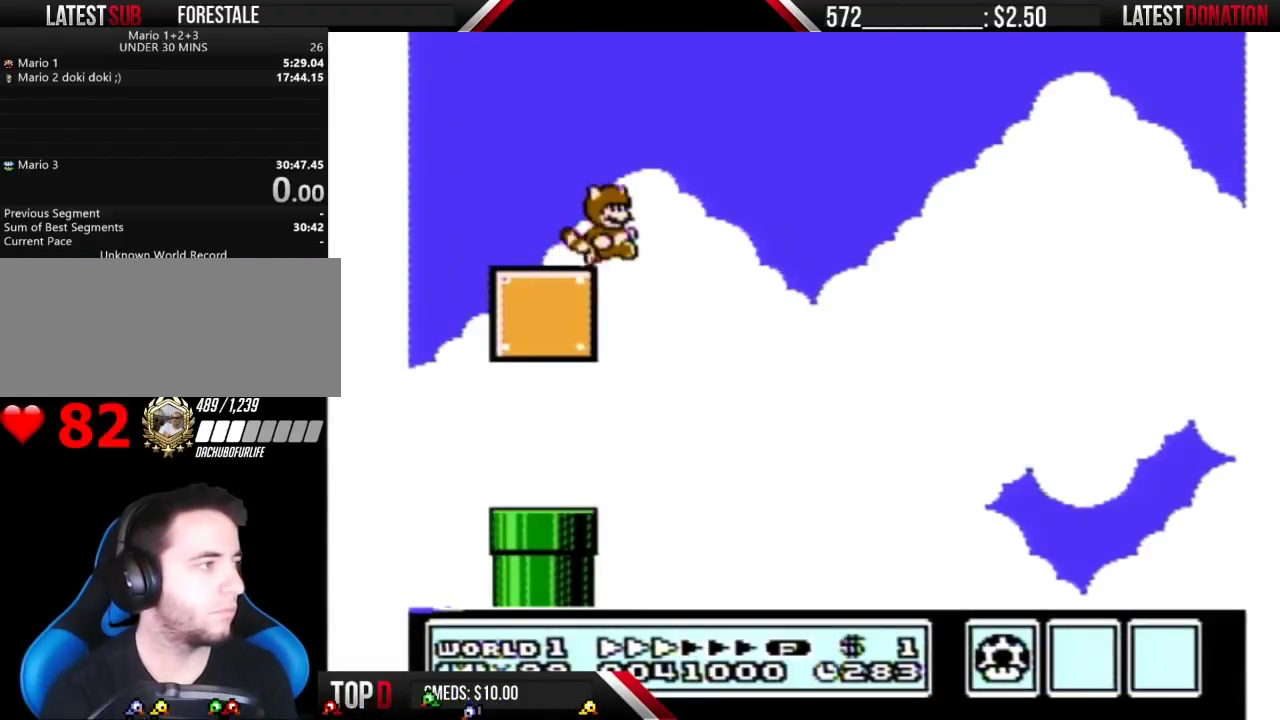
{"buttons": ["B", "DPAD_RIGHT"], "events": []}
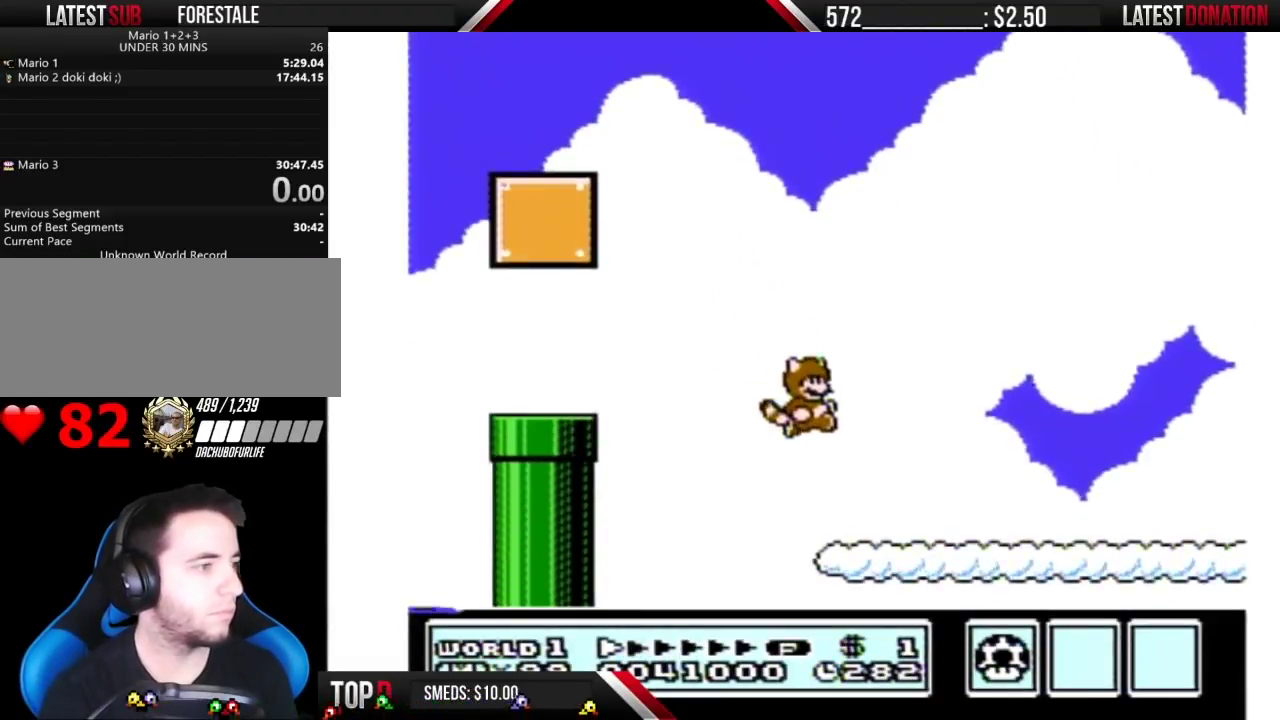
{"buttons": ["B", "DPAD_RIGHT"], "events": [[50, "A", "down"], [133, "A", "up"]]}
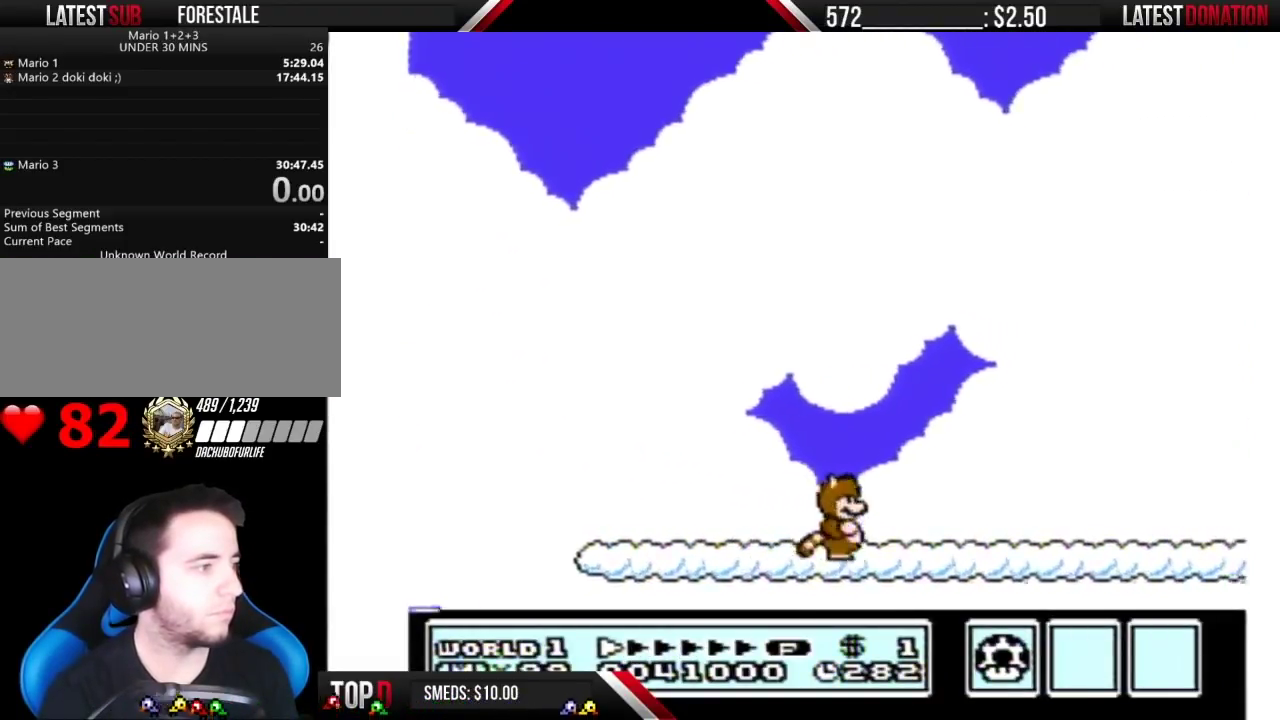
{"buttons": ["B", "DPAD_RIGHT"], "events": []}
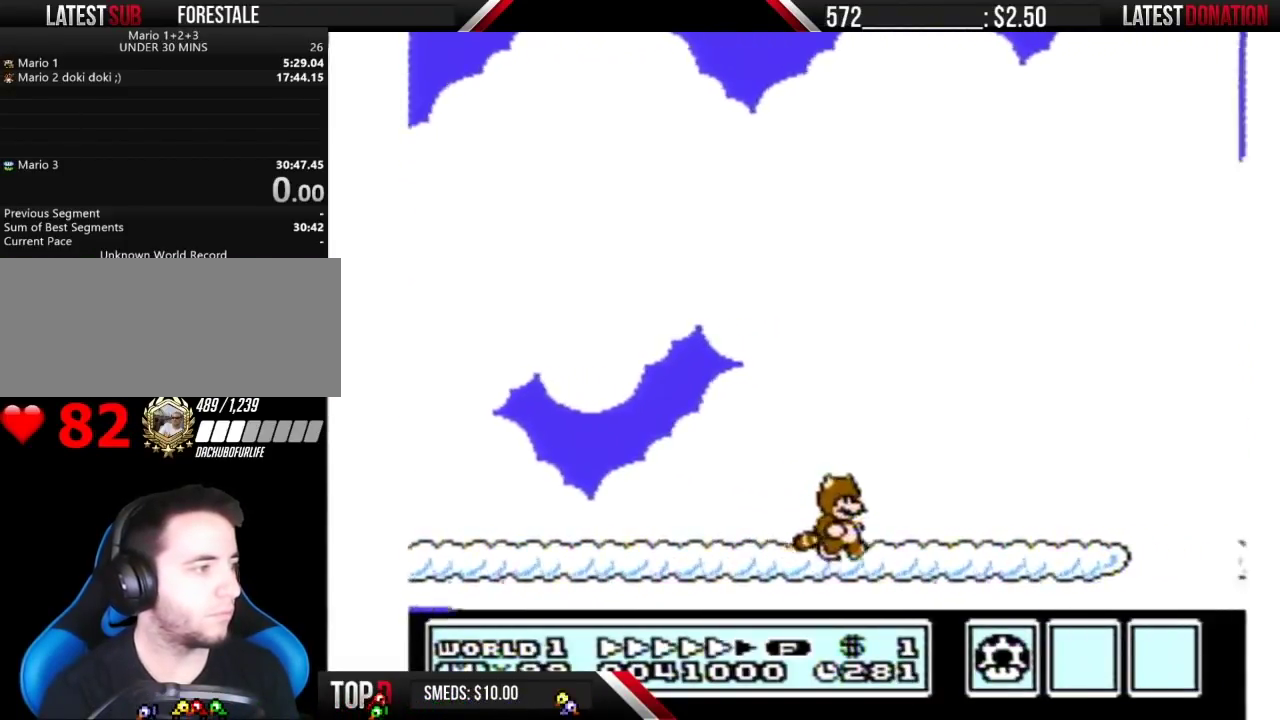
{"buttons": ["B", "DPAD_RIGHT"], "events": []}
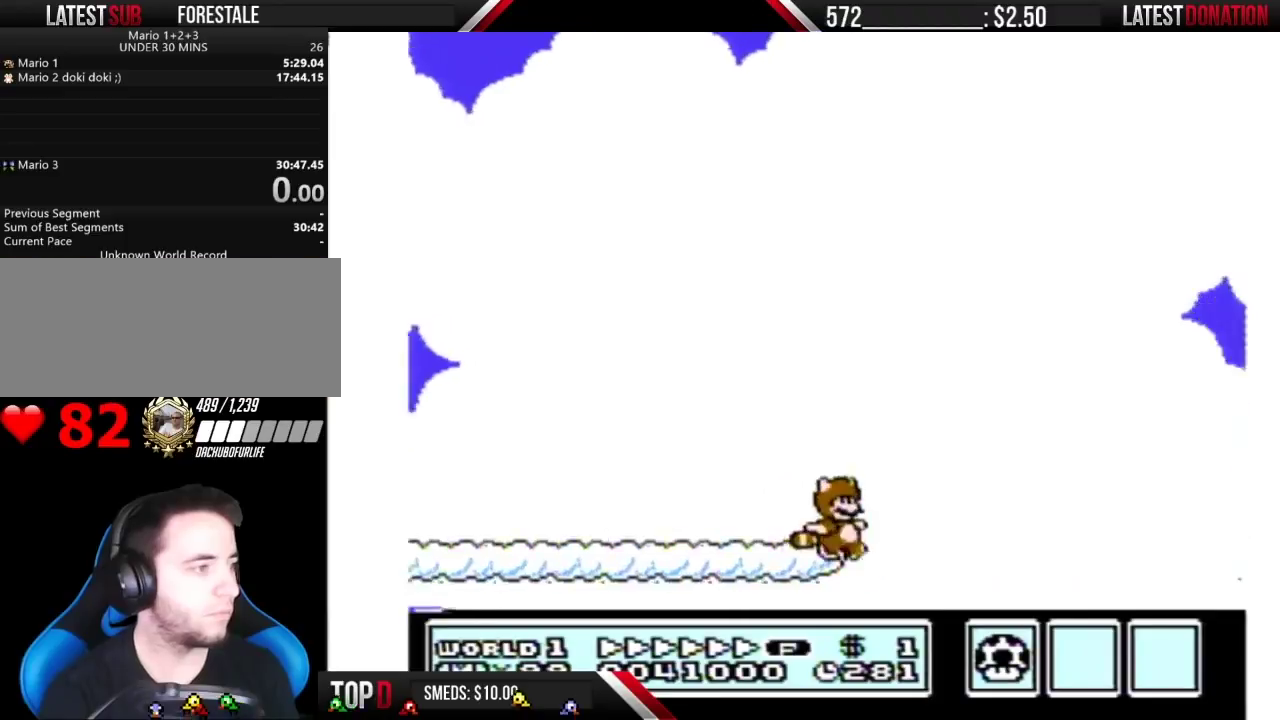
{"buttons": ["A", "B", "DPAD_RIGHT"], "events": [[67, "A", "down"]]}
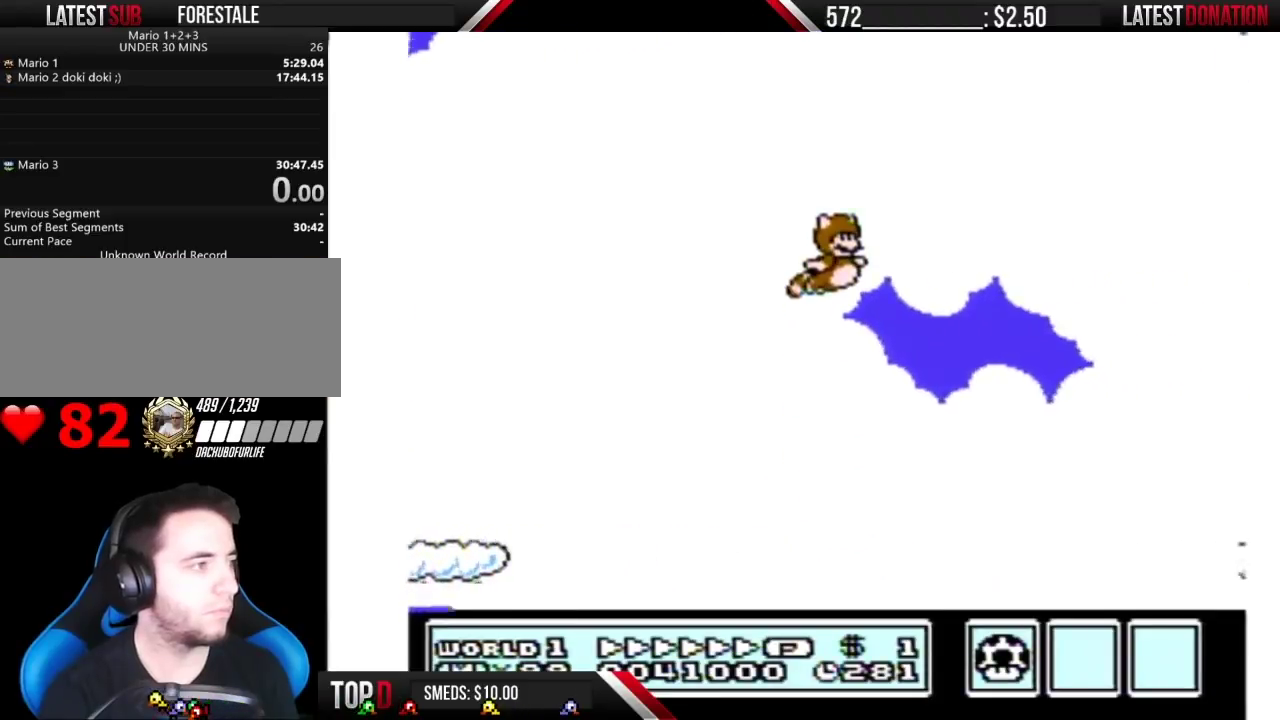
{"buttons": ["B", "DPAD_RIGHT"], "events": [[167, "A", "up"], [383, "A", "down"], [450, "A", "up"]]}
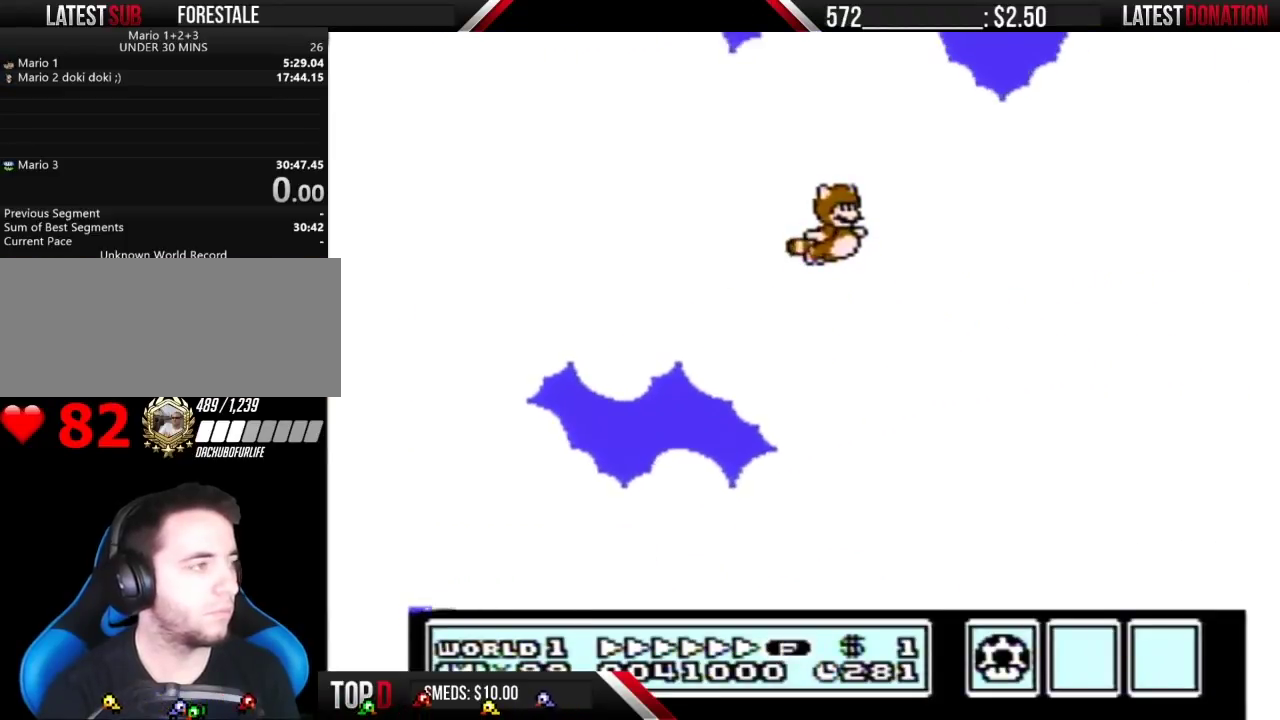
{"buttons": ["B", "DPAD_RIGHT"], "events": [[17, "A", "down"], [67, "A", "up"], [167, "A", "down"], [233, "A", "up"], [300, "A", "down"], [350, "A", "up"]]}
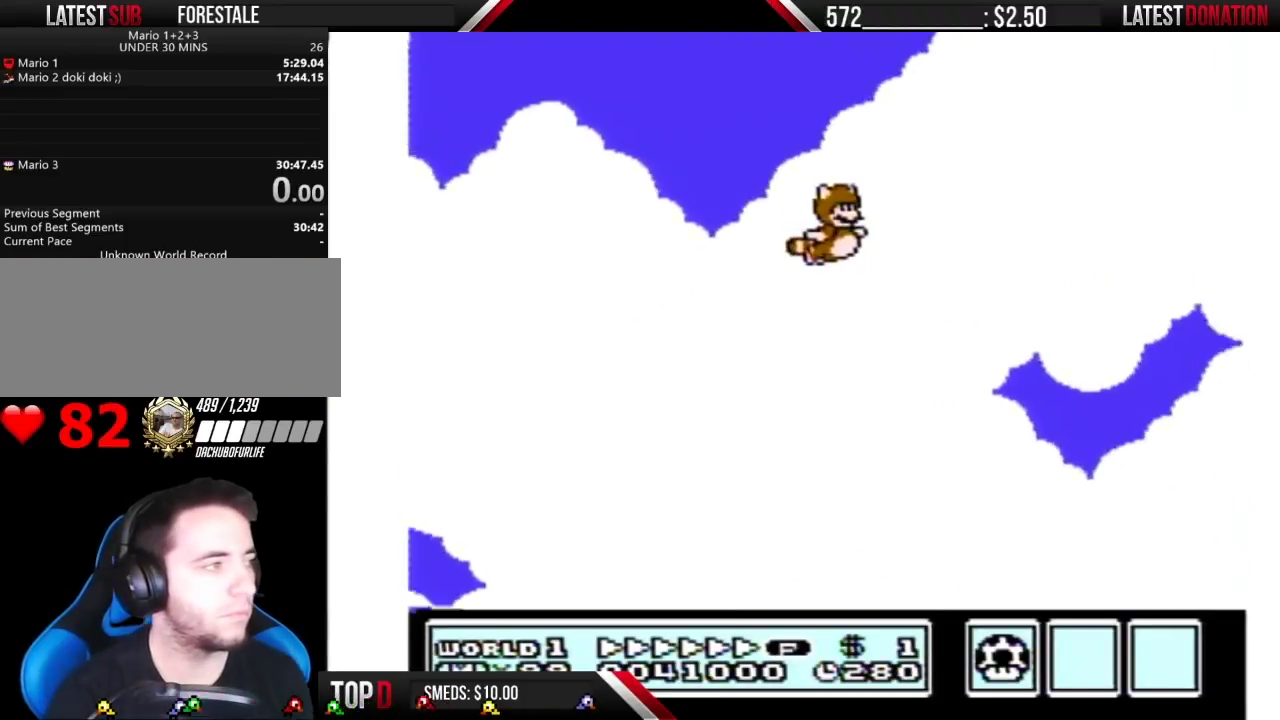
{"buttons": ["B", "DPAD_RIGHT"], "events": [[33, "A", "down"], [133, "A", "up"], [200, "A", "down"], [267, "A", "up"], [317, "A", "down"], [383, "A", "up"], [450, "A", "down"], [500, "A", "up"]]}
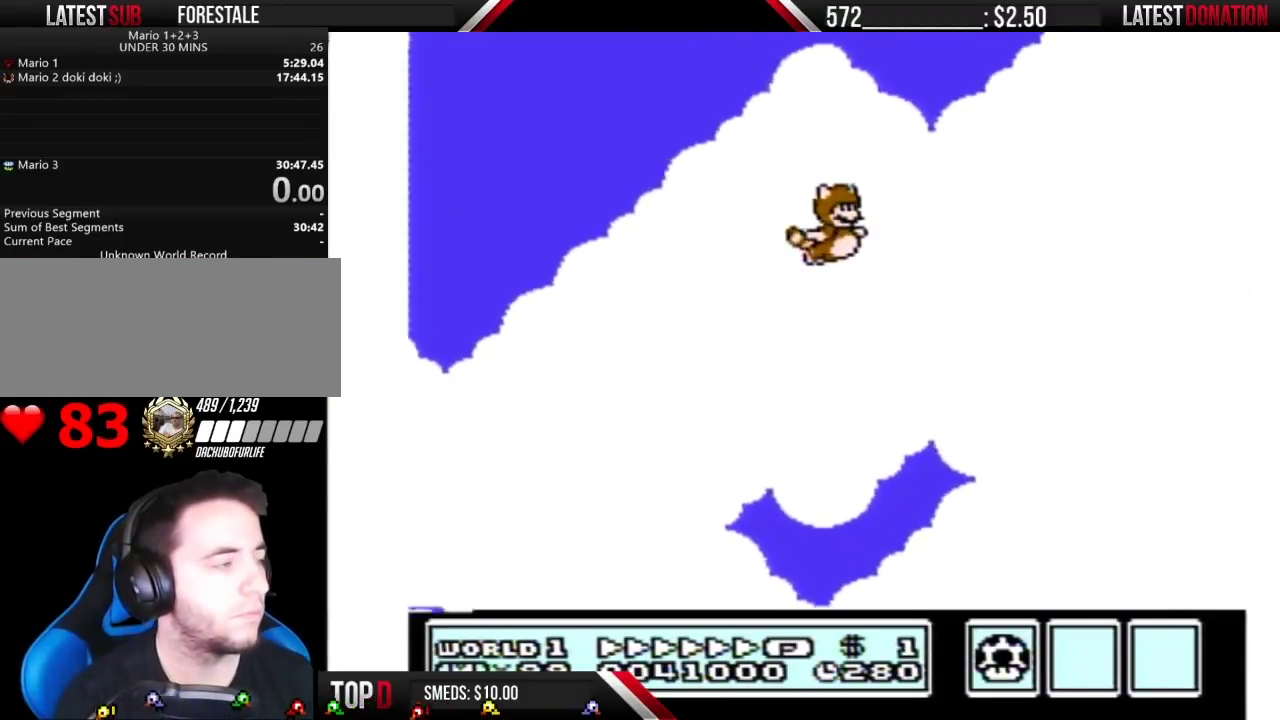
{"buttons": ["B", "DPAD_RIGHT"], "events": [[67, "A", "down"], [167, "A", "up"], [233, "A", "down"], [300, "A", "up"], [350, "A", "down"], [450, "A", "up"]]}
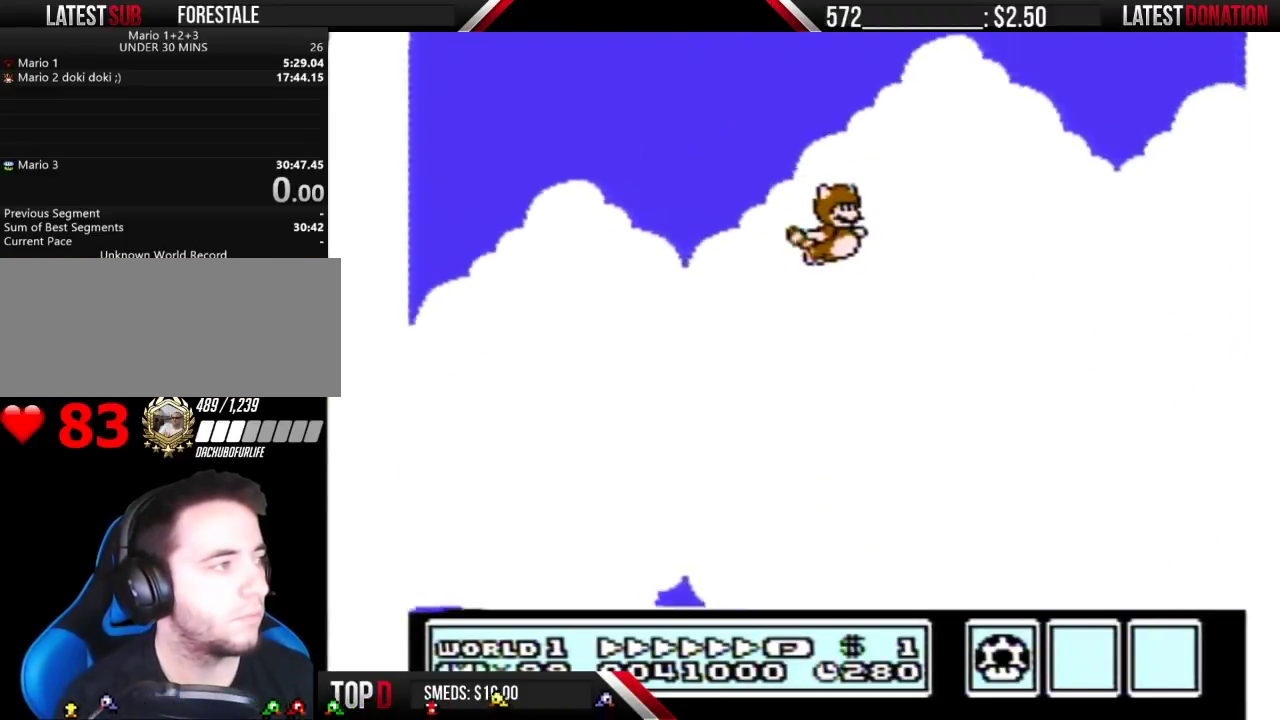
{"buttons": ["B", "DPAD_RIGHT"], "events": [[17, "A", "down"], [67, "A", "up"], [133, "A", "down"], [200, "A", "up"], [283, "A", "down"], [350, "A", "up"], [417, "A", "down"], [483, "A", "up"]]}
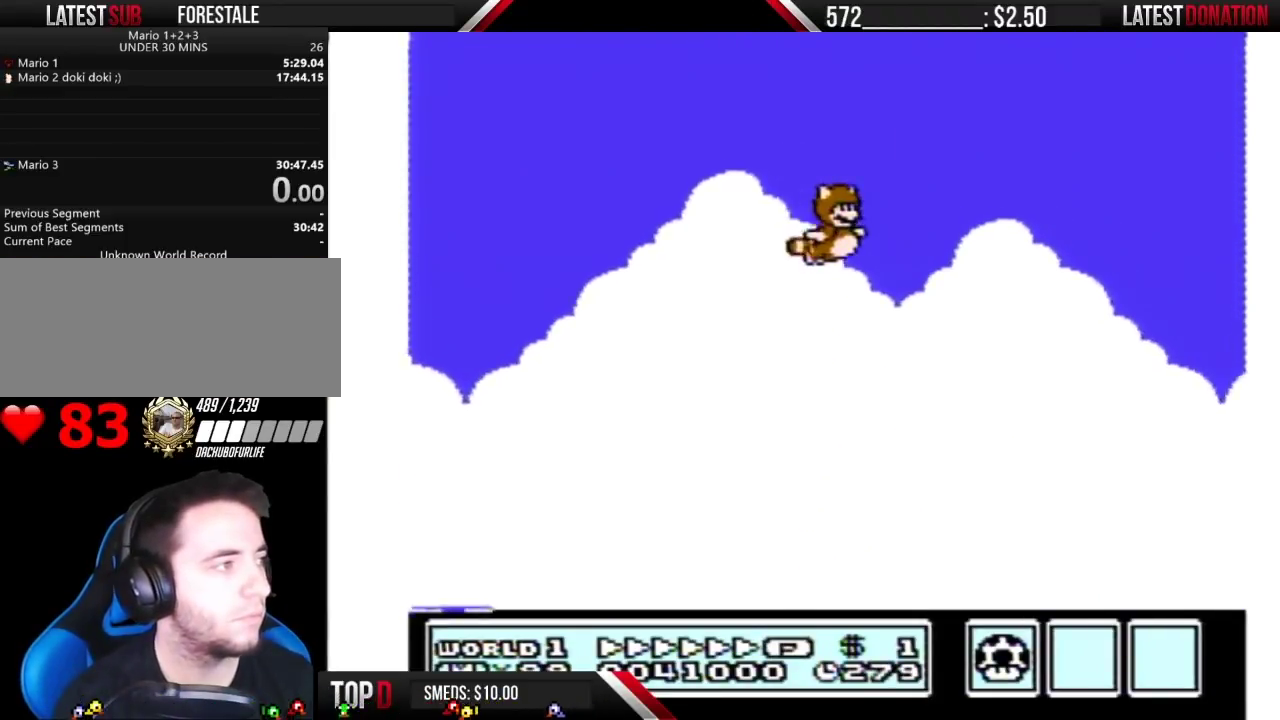
{"buttons": ["A", "B", "DPAD_RIGHT"], "events": [[50, "A", "down"], [133, "A", "up"], [200, "A", "down"], [250, "A", "up"], [317, "A", "down"], [417, "A", "up"], [483, "A", "down"]]}
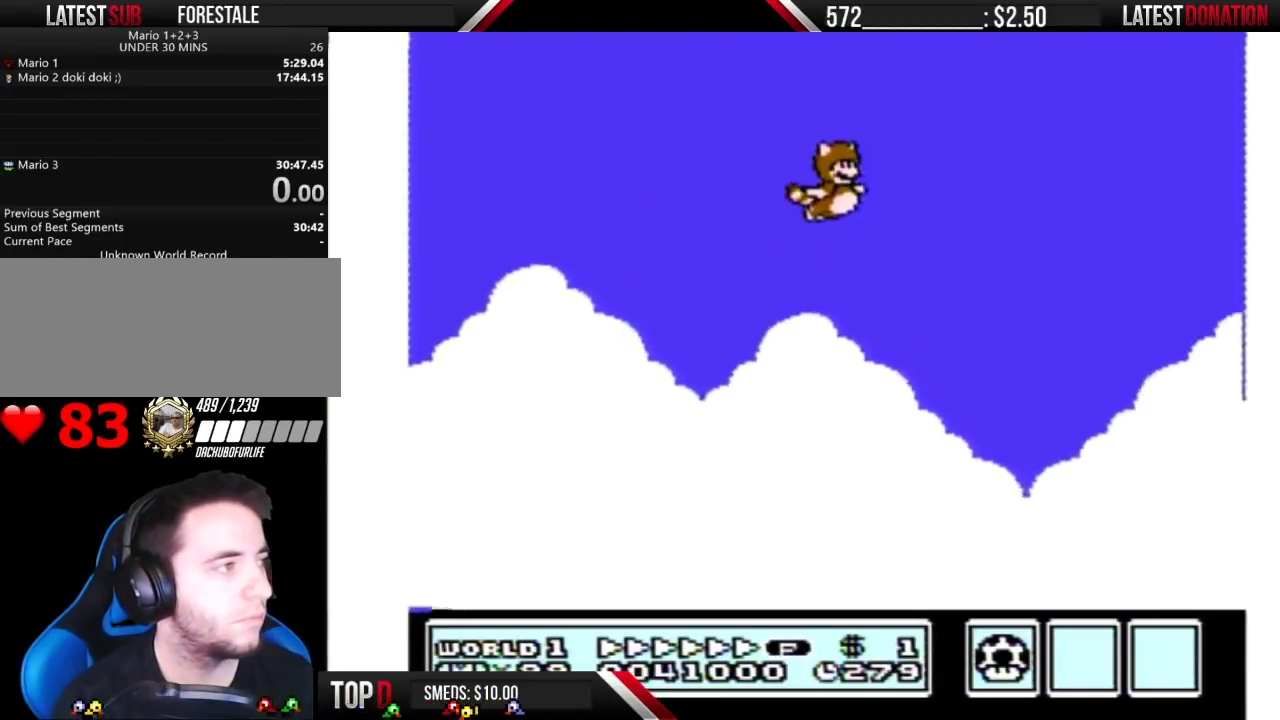
{"buttons": ["B", "DPAD_RIGHT"], "events": [[50, "A", "up"], [100, "A", "down"], [200, "A", "up"], [267, "A", "down"], [317, "A", "up"], [383, "A", "down"], [483, "A", "up"]]}
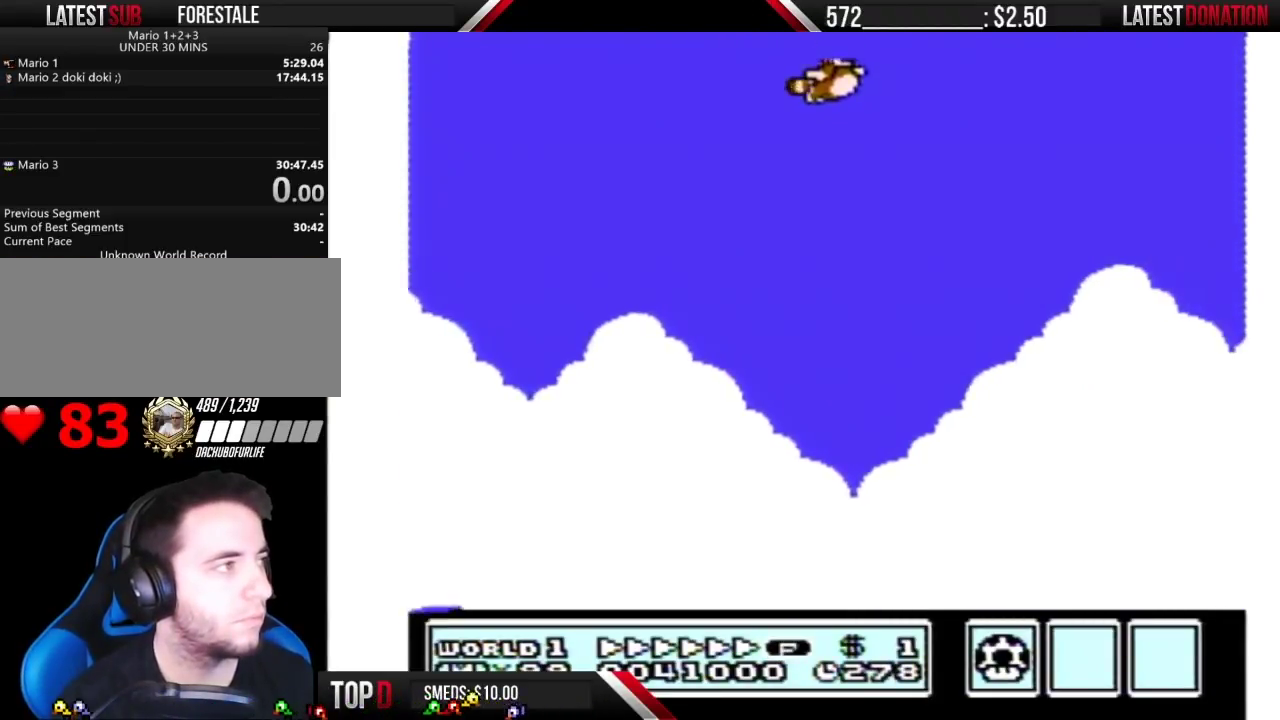
{"buttons": ["A", "B", "DPAD_RIGHT"], "events": [[33, "A", "down"], [133, "A", "up"], [200, "A", "down"], [267, "A", "up"], [317, "A", "down"], [417, "A", "up"], [483, "A", "down"]]}
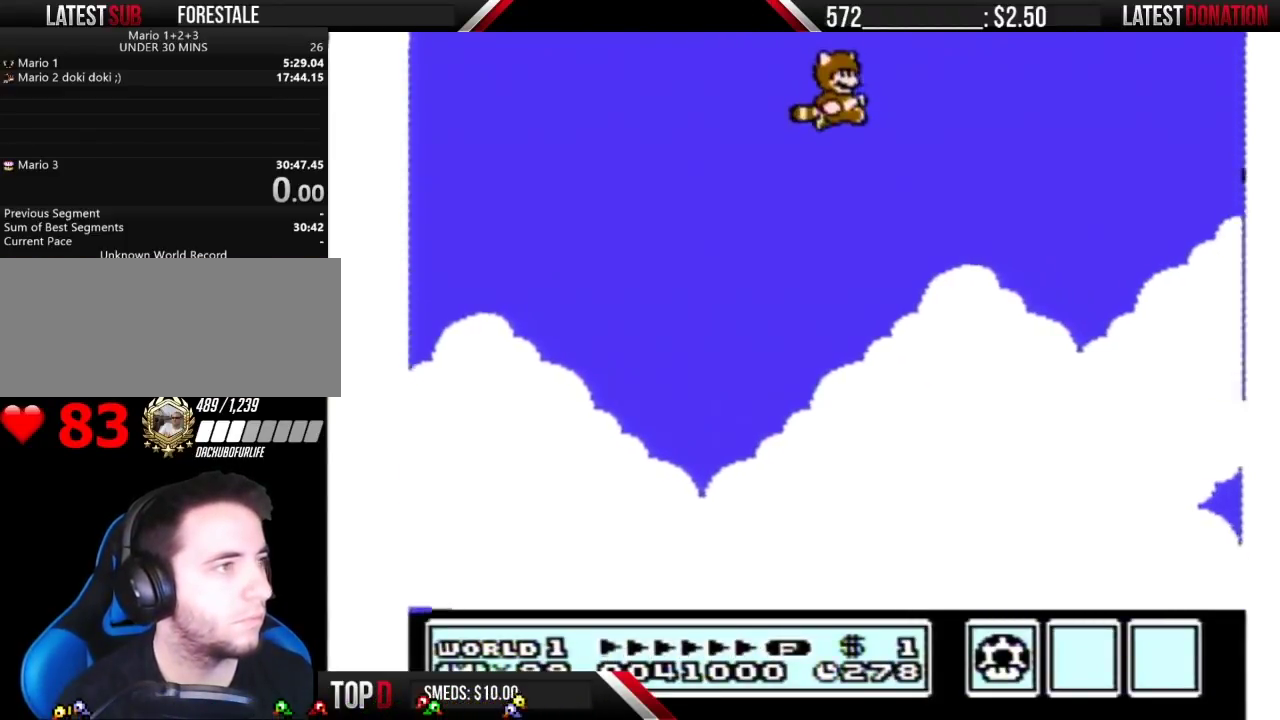
{"buttons": ["B", "DPAD_RIGHT"], "events": [[67, "A", "up"], [133, "A", "down"], [200, "A", "up"], [283, "A", "down"], [350, "A", "up"], [417, "A", "down"], [483, "A", "up"]]}
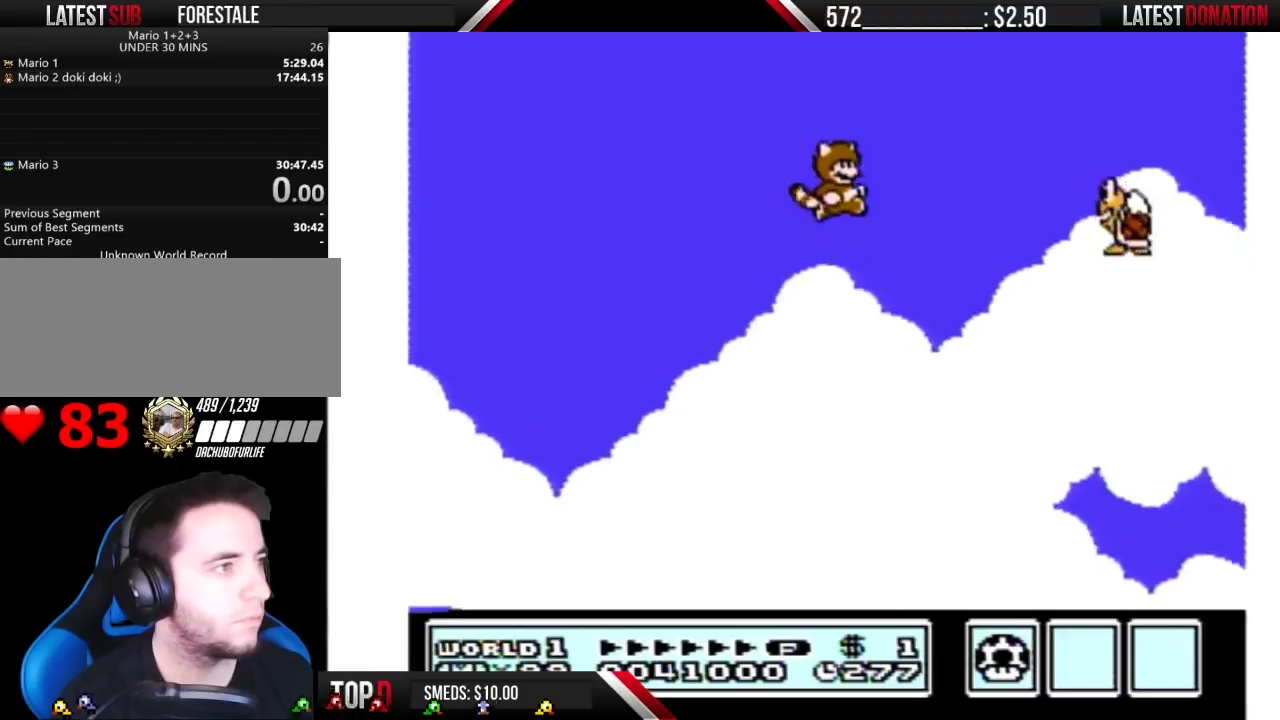
{"buttons": ["A", "B", "DPAD_RIGHT"], "events": [[67, "A", "down"], [300, "A", "up"], [383, "A", "down"]]}
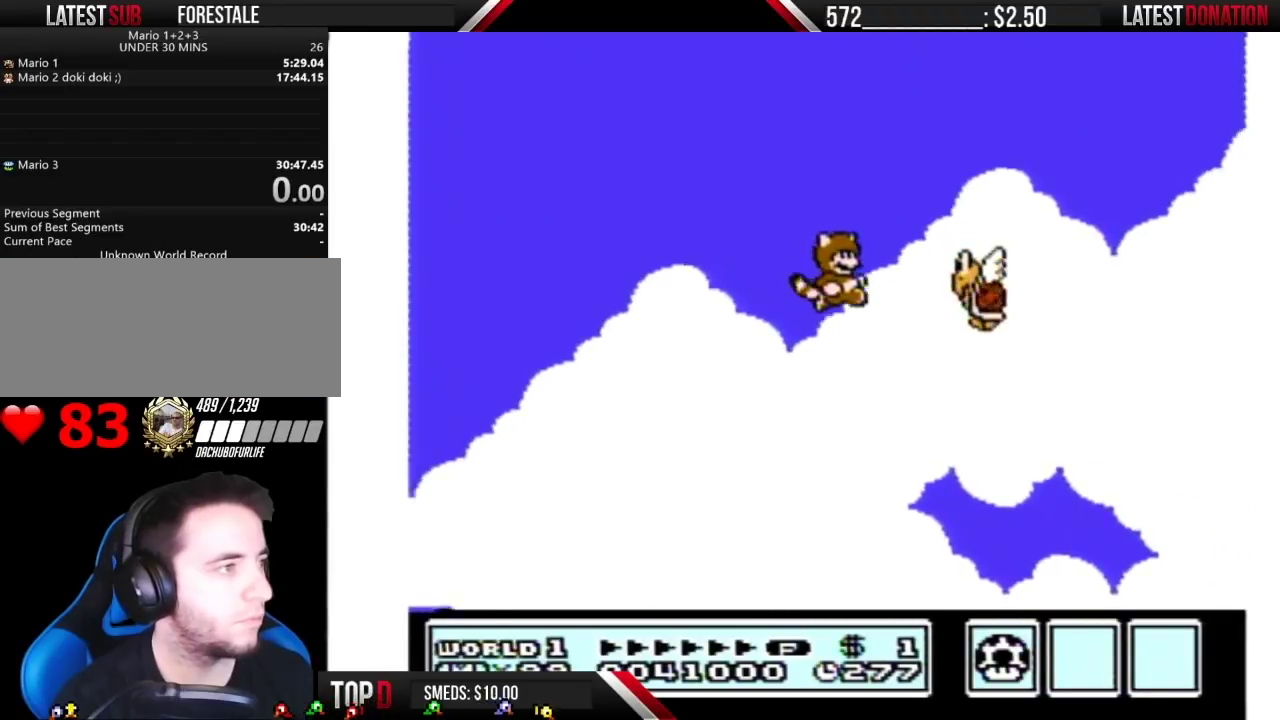
{"buttons": ["A", "B"], "events": [[17, "A", "up"], [100, "A", "down"], [233, "A", "up"], [300, "A", "down"], [383, "A", "up"], [417, "DPAD_RIGHT", "up"], [483, "A", "down"]]}